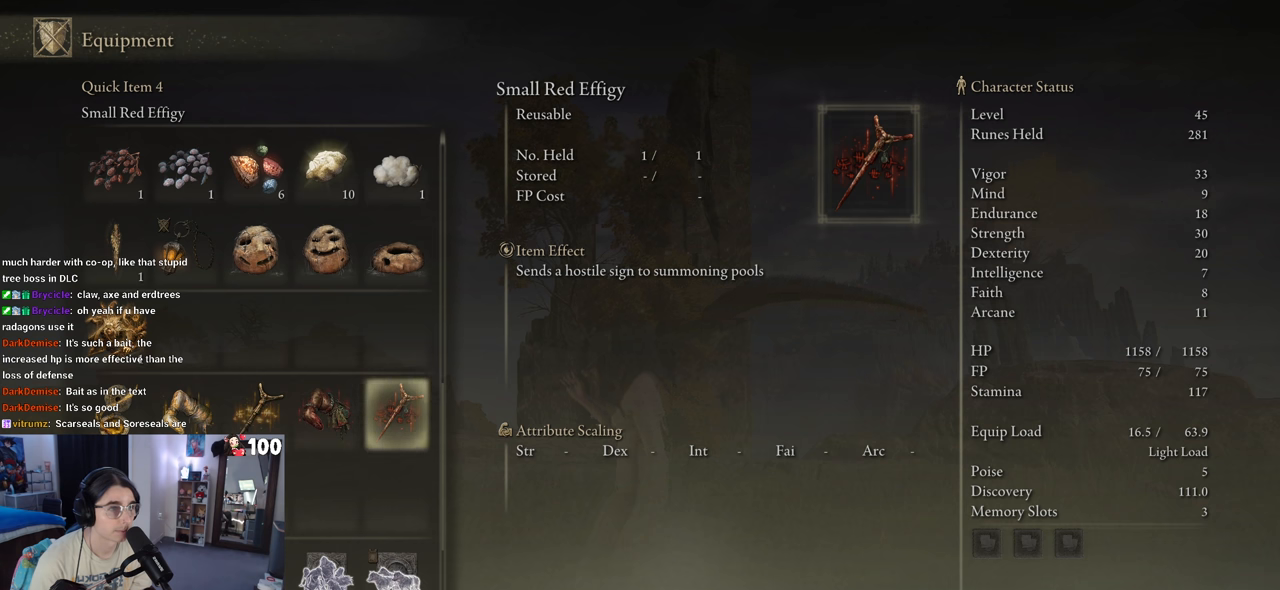
Gameplay with a controller (PlayStation layout); each line is a JSON object with the inputs held at the frame after it. "events" lists button and stick changes between this image and that frame as [ms after this image, input, new state], when the widget could be followed in between.
{"buttons": [], "left_stick": "center", "right_stick": "center", "events": []}
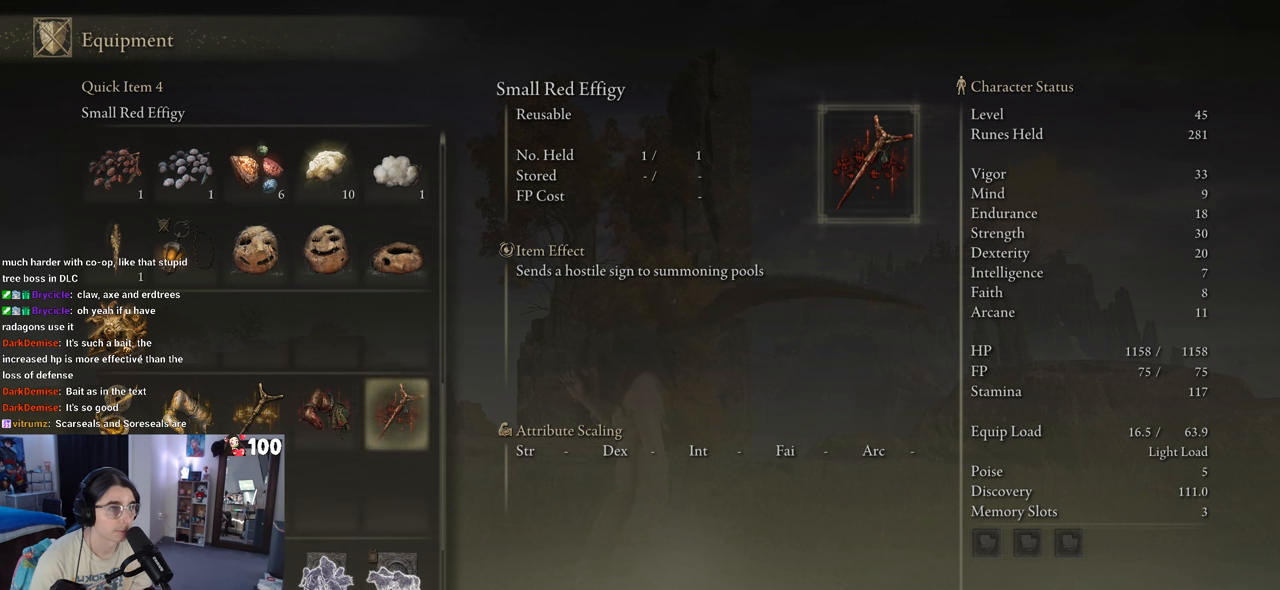
{"buttons": ["DPAD_LEFT"], "left_stick": "center", "right_stick": "center", "events": [[267, "DPAD_LEFT", "down"]]}
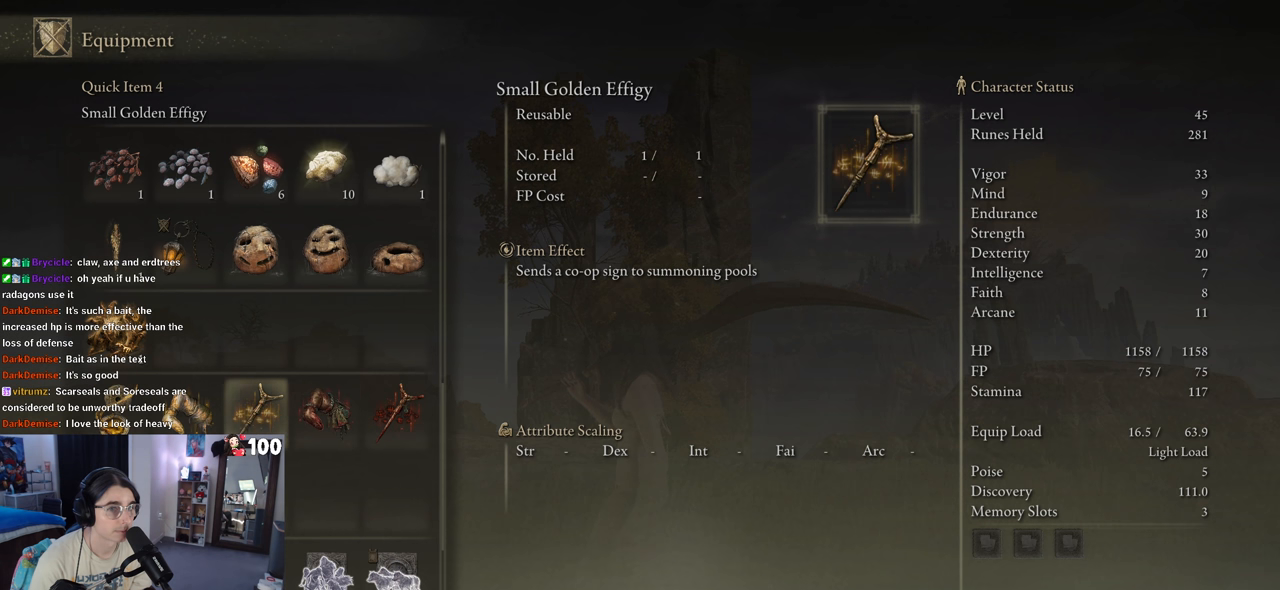
{"buttons": [], "left_stick": "center", "right_stick": "center", "events": [[250, "DPAD_LEFT", "up"]]}
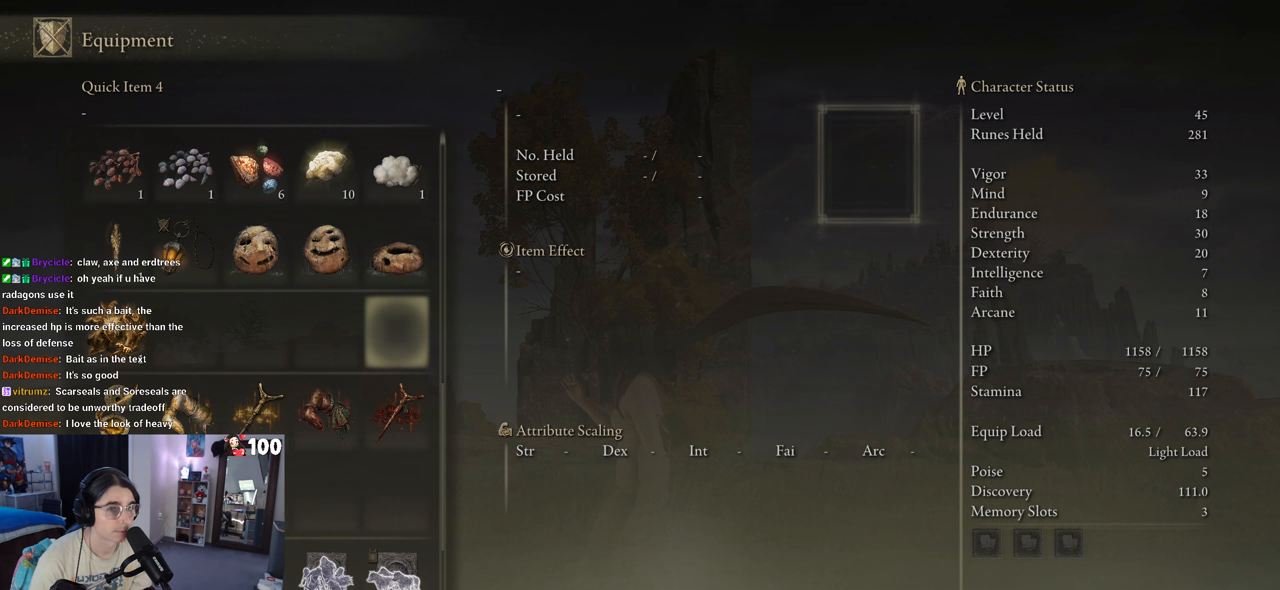
{"buttons": [], "left_stick": "center", "right_stick": "center", "events": [[83, "DPAD_RIGHT", "down"], [183, "DPAD_RIGHT", "up"]]}
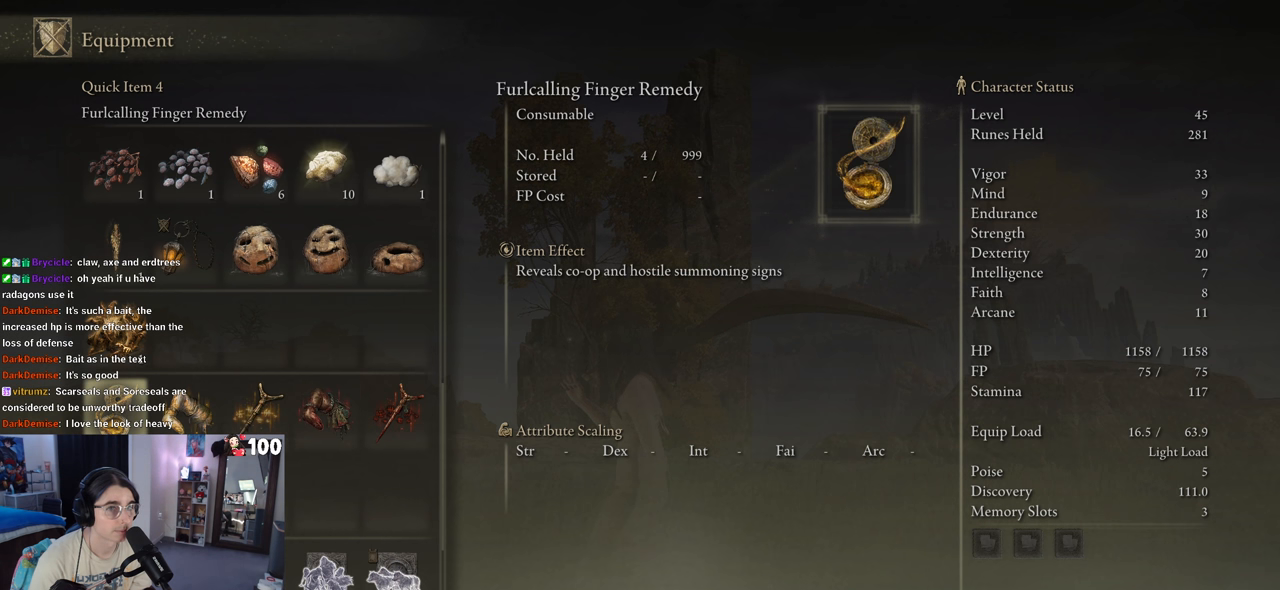
{"buttons": [], "left_stick": "center", "right_stick": "center", "events": []}
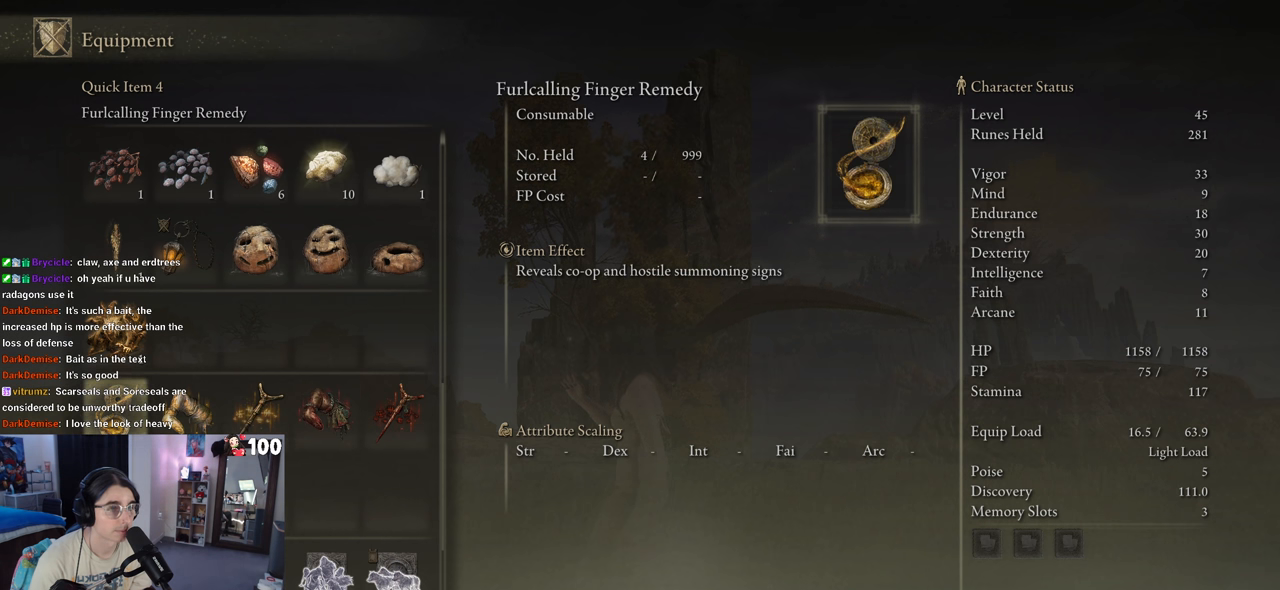
{"buttons": [], "left_stick": "center", "right_stick": "center", "events": []}
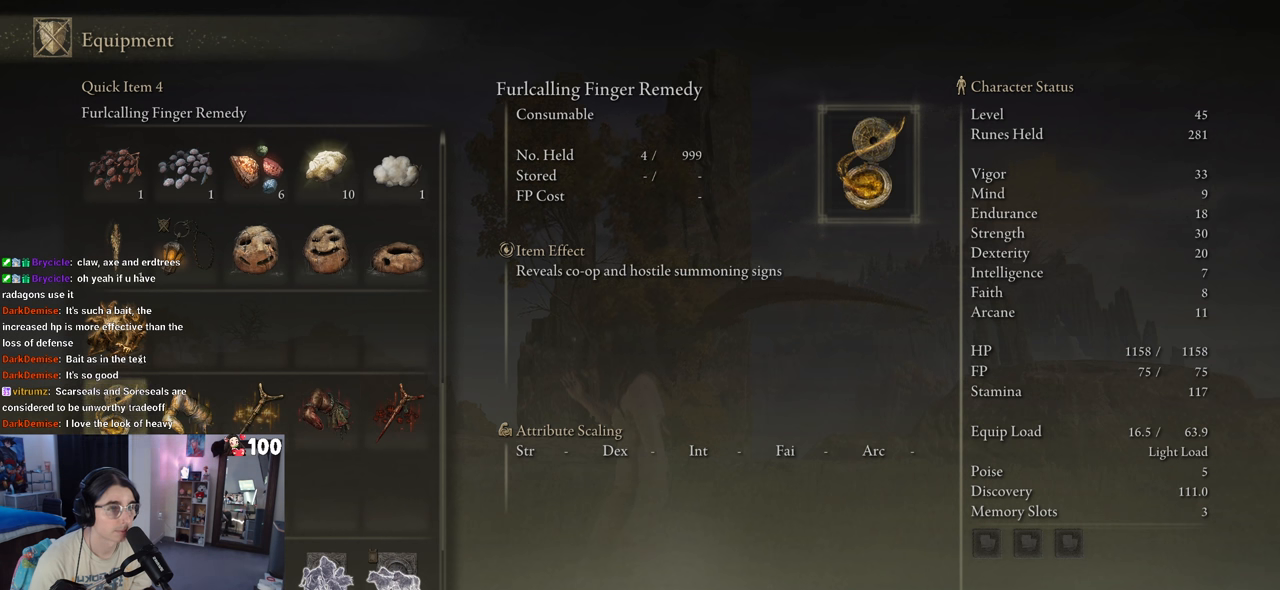
{"buttons": [], "left_stick": "center", "right_stick": "center", "events": [[117, "DPAD_DOWN", "down"], [233, "DPAD_DOWN", "up"], [317, "DPAD_DOWN", "down"], [500, "DPAD_DOWN", "up"]]}
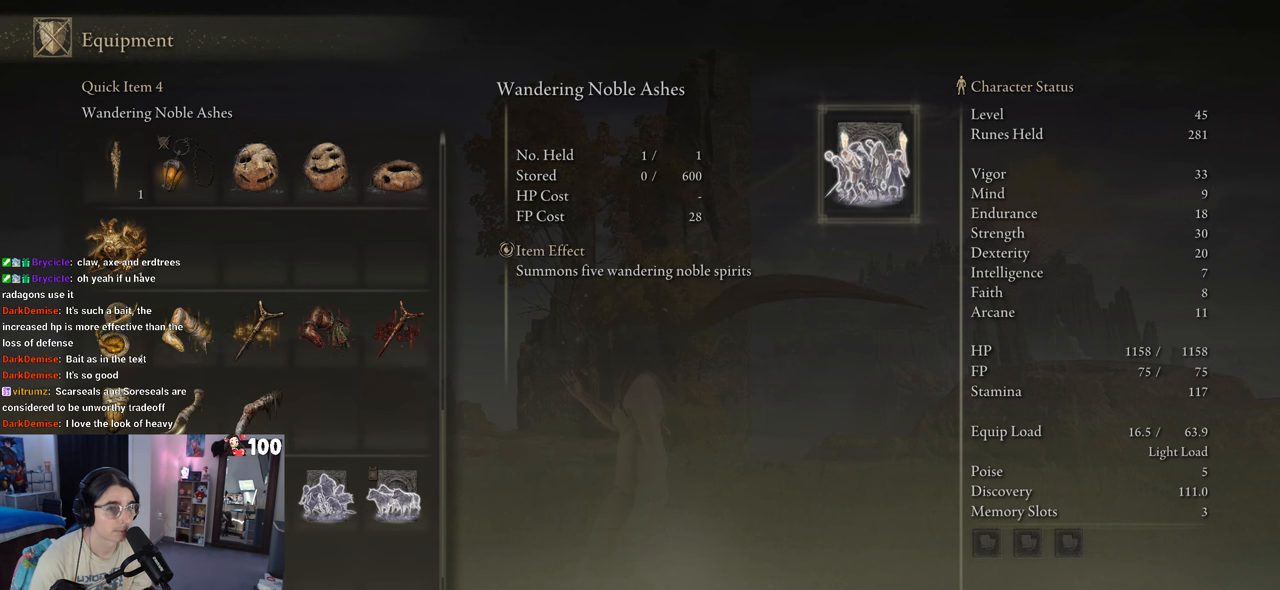
{"buttons": ["DPAD_UP"], "left_stick": "center", "right_stick": "center", "events": [[417, "DPAD_UP", "down"]]}
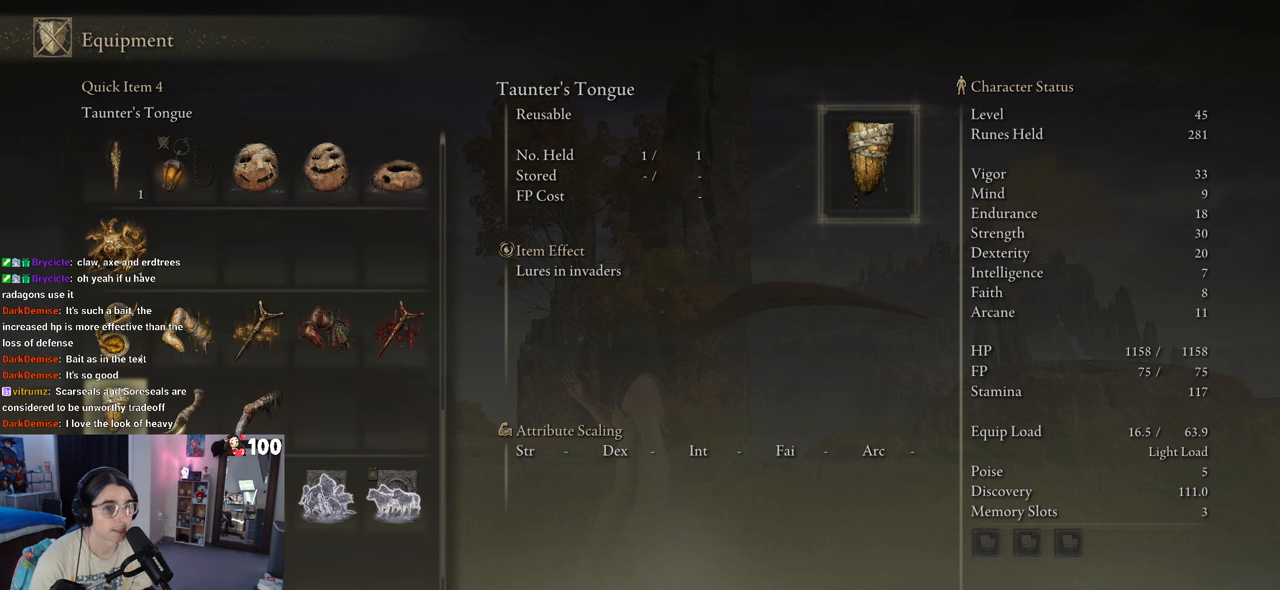
{"buttons": [], "left_stick": "center", "right_stick": "center", "events": [[17, "DPAD_UP", "up"]]}
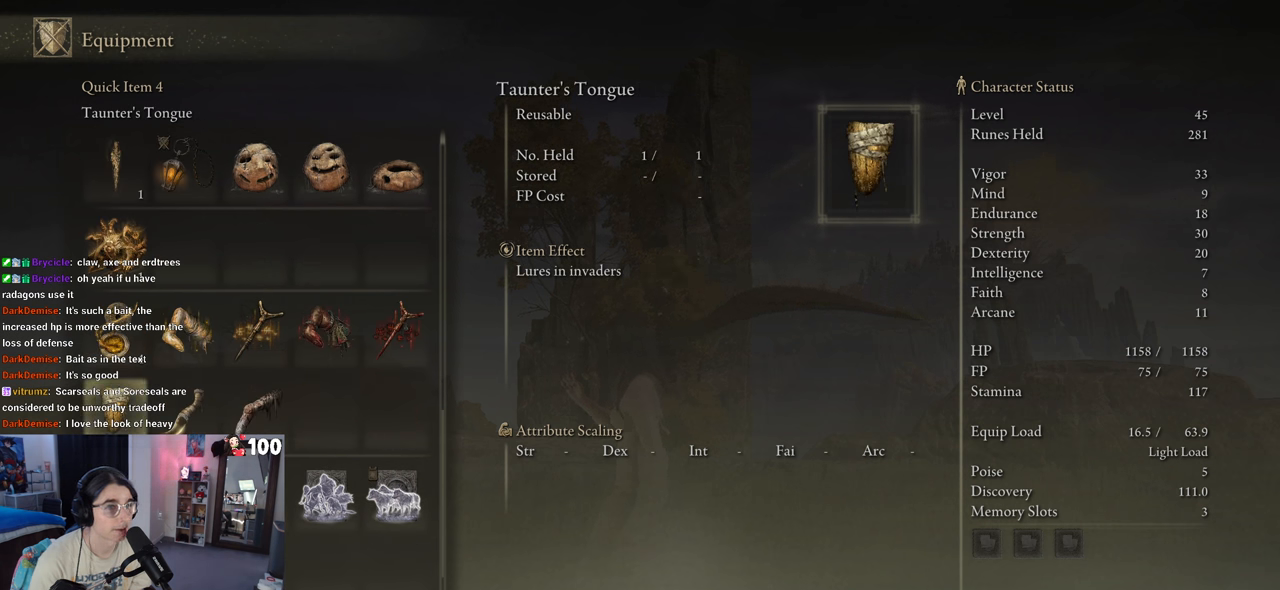
{"buttons": [], "left_stick": "center", "right_stick": "center", "events": []}
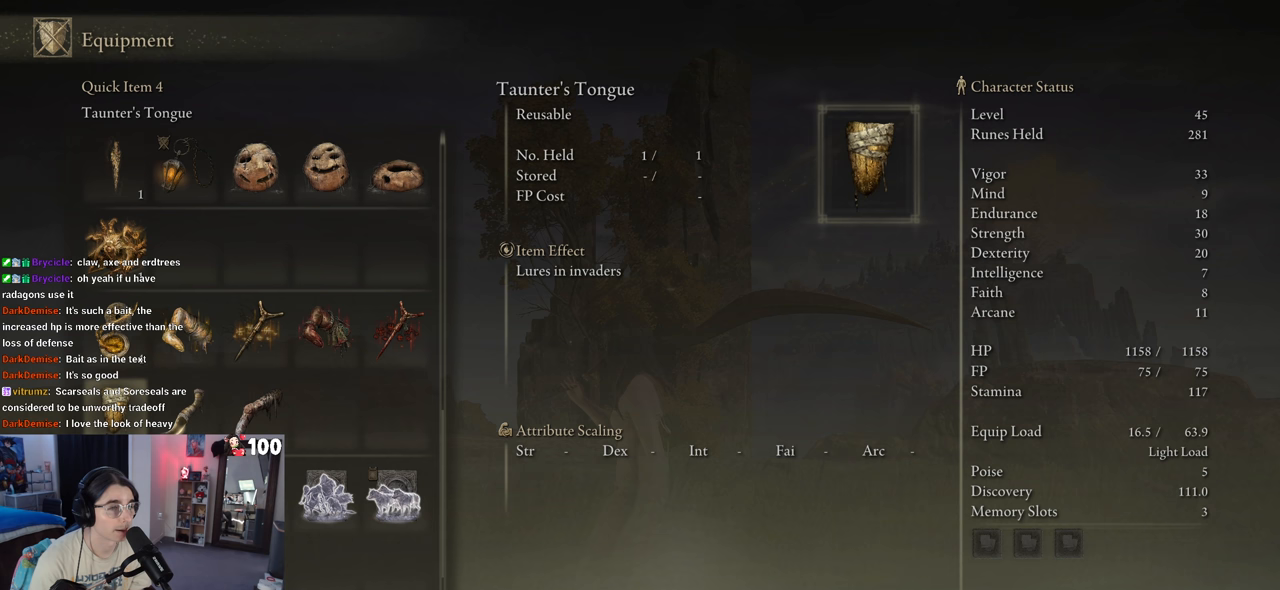
{"buttons": [], "left_stick": "center", "right_stick": "center", "events": []}
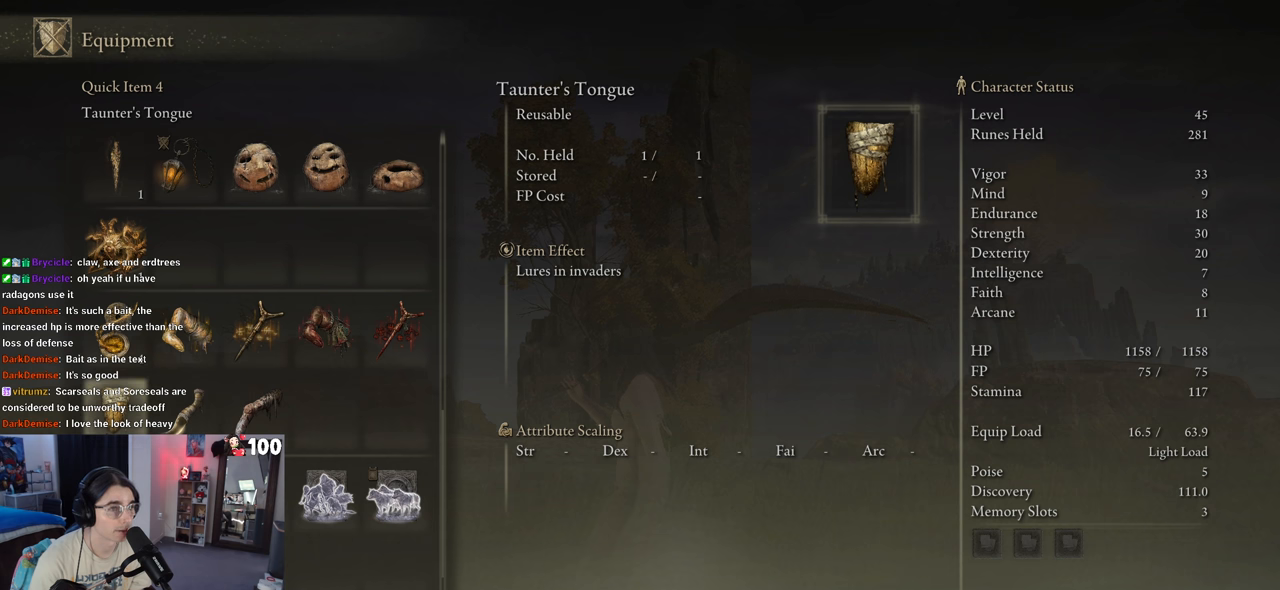
{"buttons": [], "left_stick": "center", "right_stick": "center", "events": [[283, "DPAD_RIGHT", "down"], [400, "DPAD_RIGHT", "up"]]}
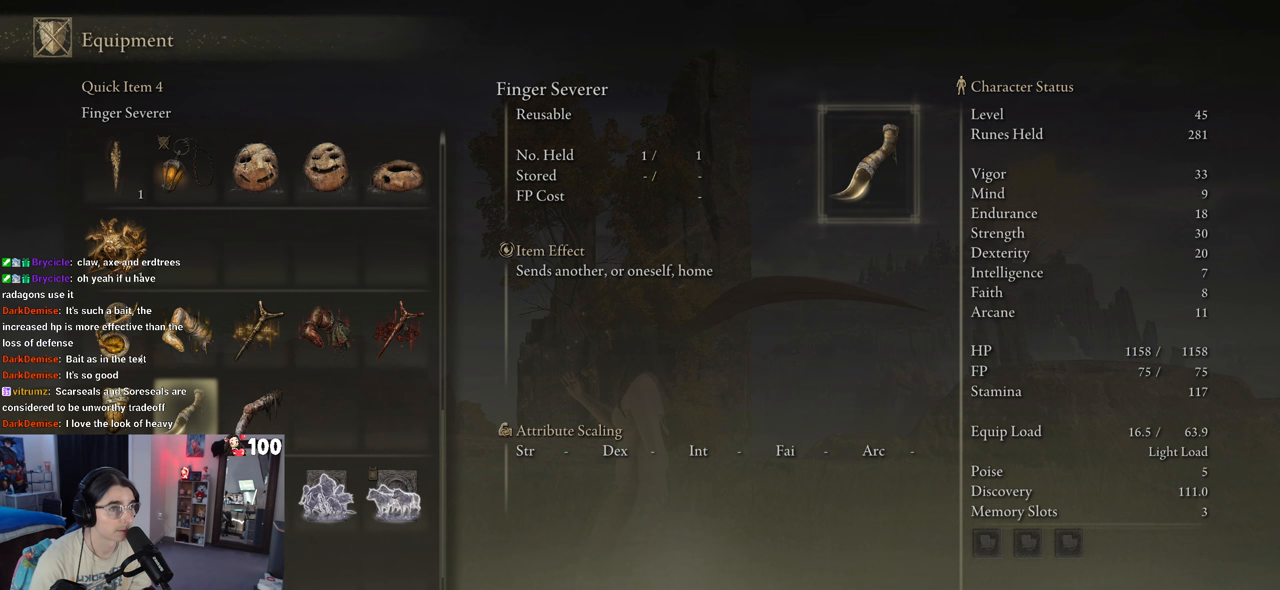
{"buttons": [], "left_stick": "center", "right_stick": "center", "events": []}
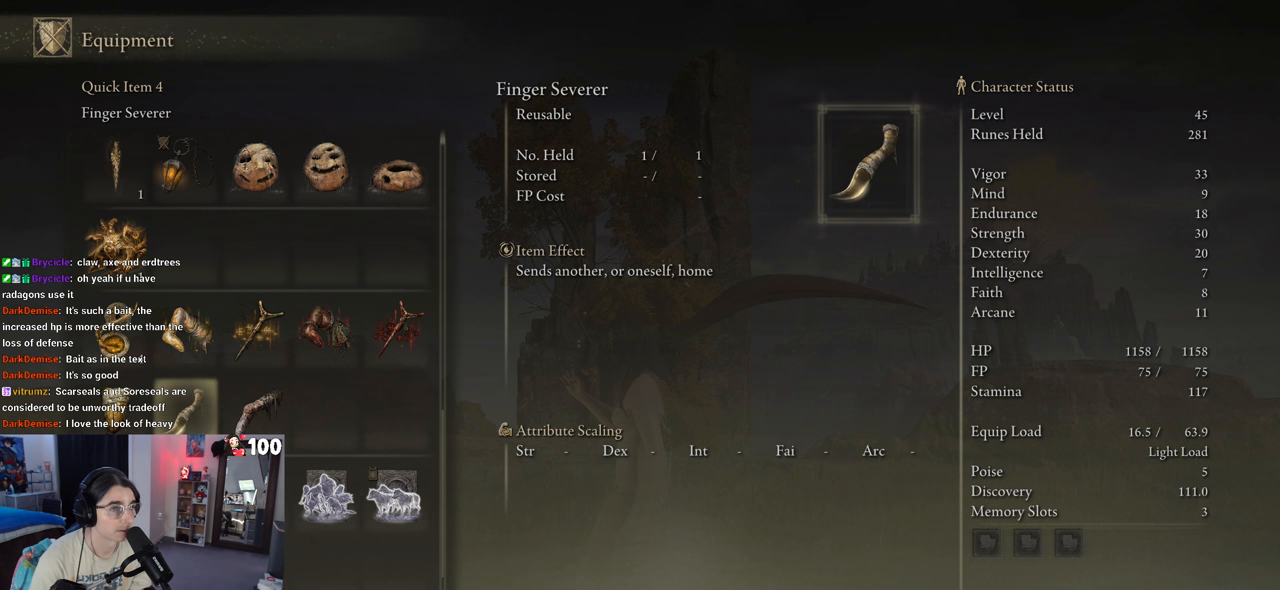
{"buttons": [], "left_stick": "center", "right_stick": "center", "events": [[67, "DPAD_RIGHT", "down"], [183, "DPAD_RIGHT", "up"], [300, "DPAD_DOWN", "down"], [450, "DPAD_DOWN", "up"]]}
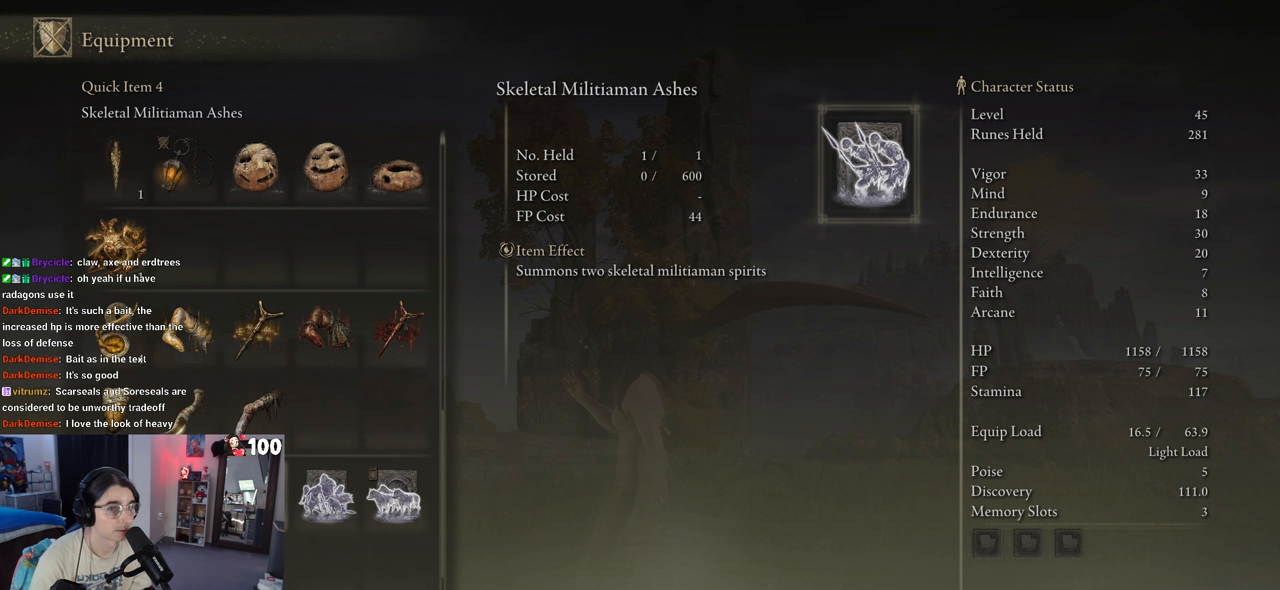
{"buttons": [], "left_stick": "center", "right_stick": "center", "events": [[217, "DPAD_LEFT", "down"], [317, "DPAD_LEFT", "up"], [367, "DPAD_DOWN", "down"], [483, "DPAD_DOWN", "up"]]}
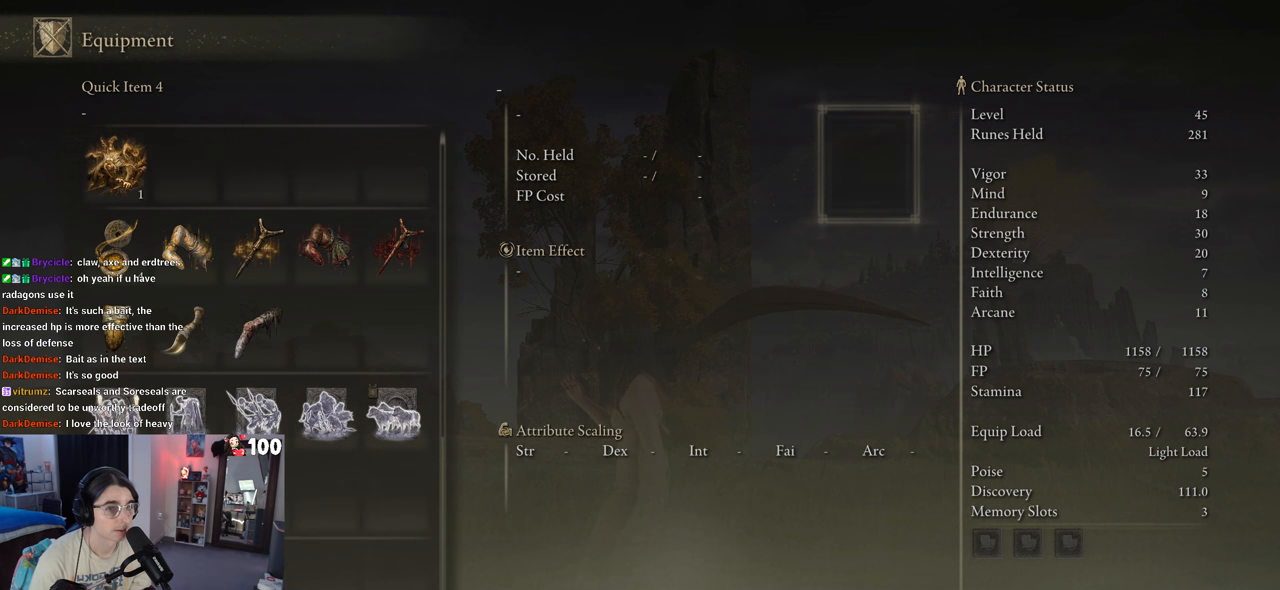
{"buttons": ["DPAD_DOWN"], "left_stick": "center", "right_stick": "center", "events": [[467, "DPAD_DOWN", "down"]]}
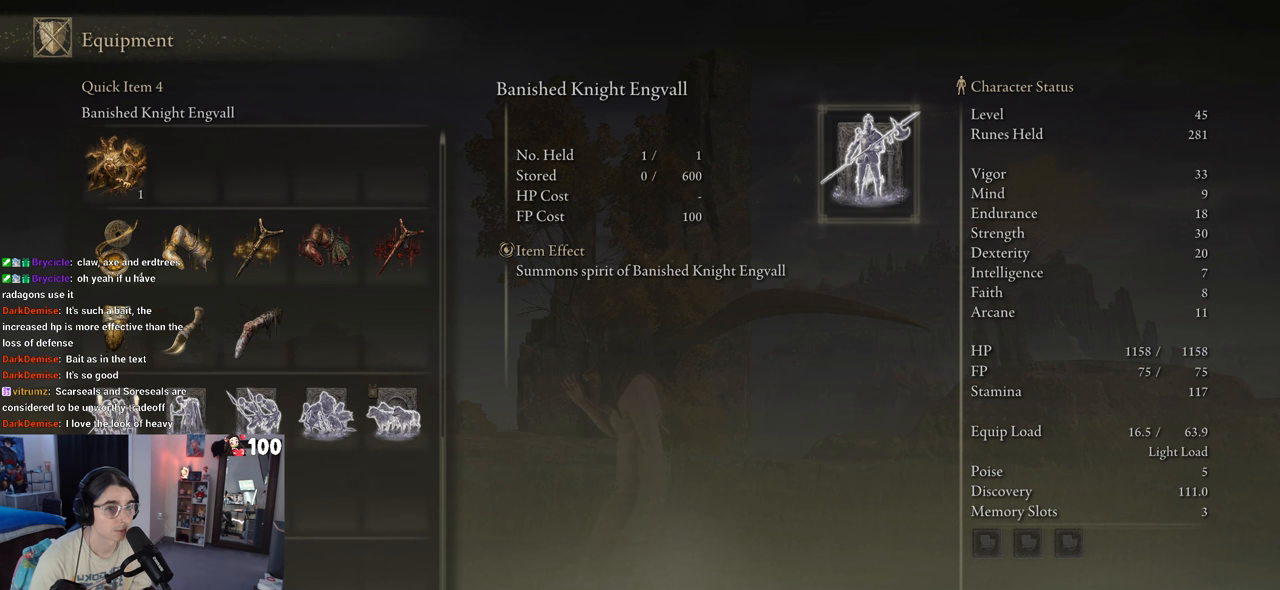
{"buttons": [], "left_stick": "center", "right_stick": "center", "events": [[83, "DPAD_DOWN", "up"], [117, "DPAD_DOWN", "down"], [267, "DPAD_DOWN", "up"]]}
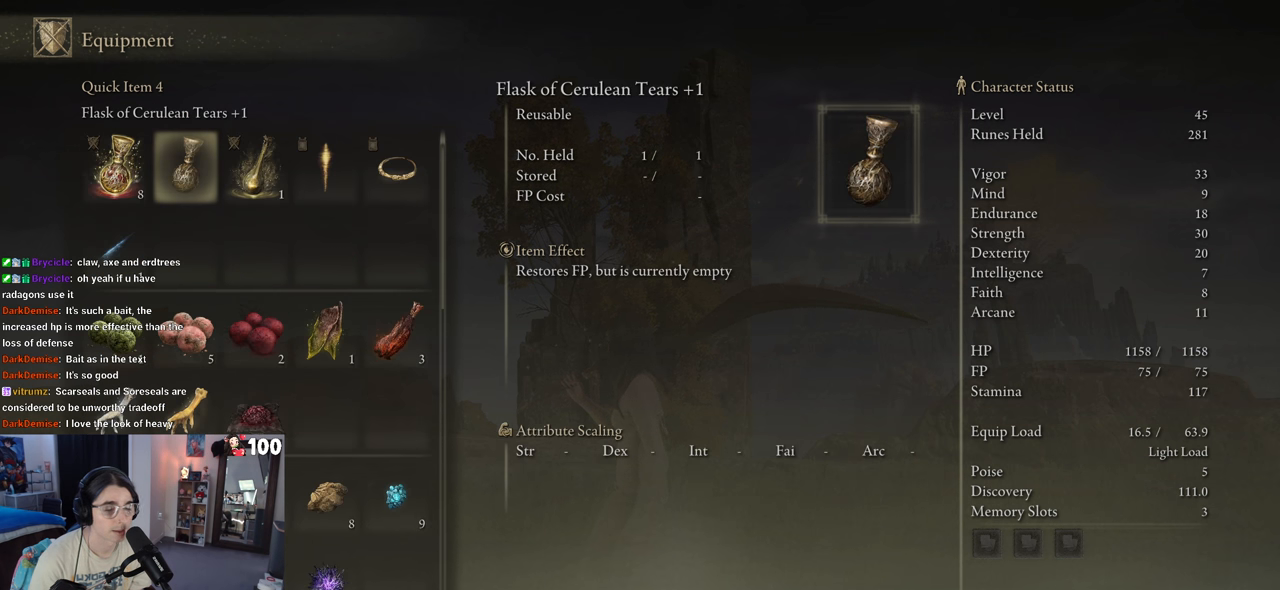
{"buttons": [], "left_stick": "center", "right_stick": "center", "events": [[100, "CIRCLE", "down"], [217, "CIRCLE", "up"]]}
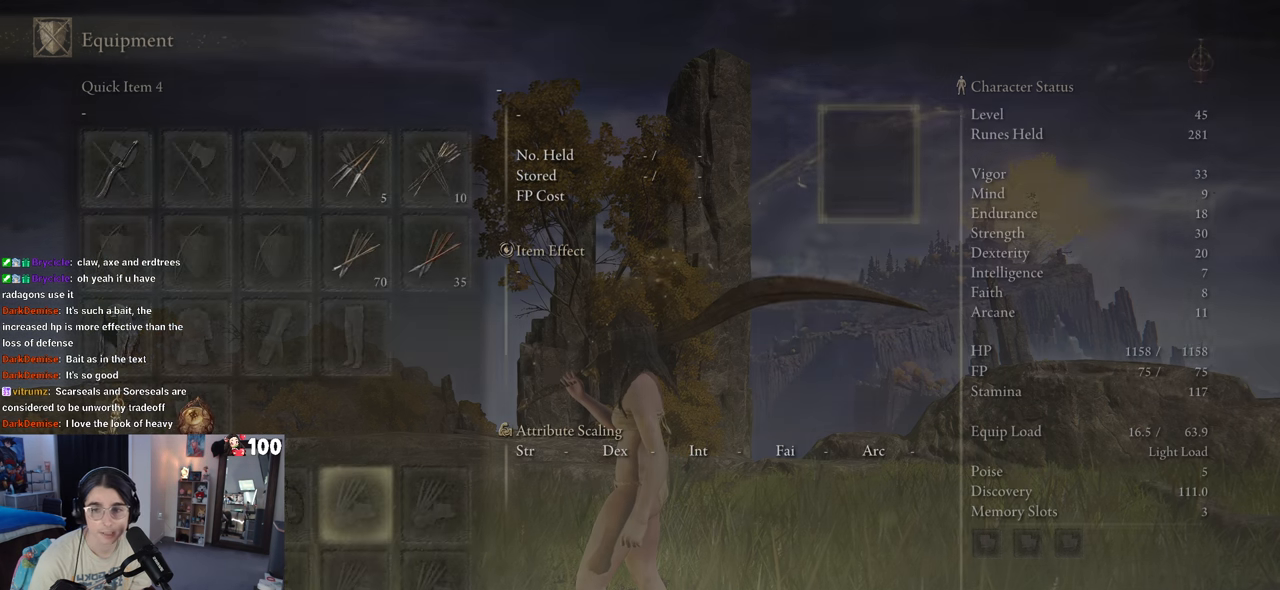
{"buttons": [], "left_stick": "center", "right_stick": "center", "events": []}
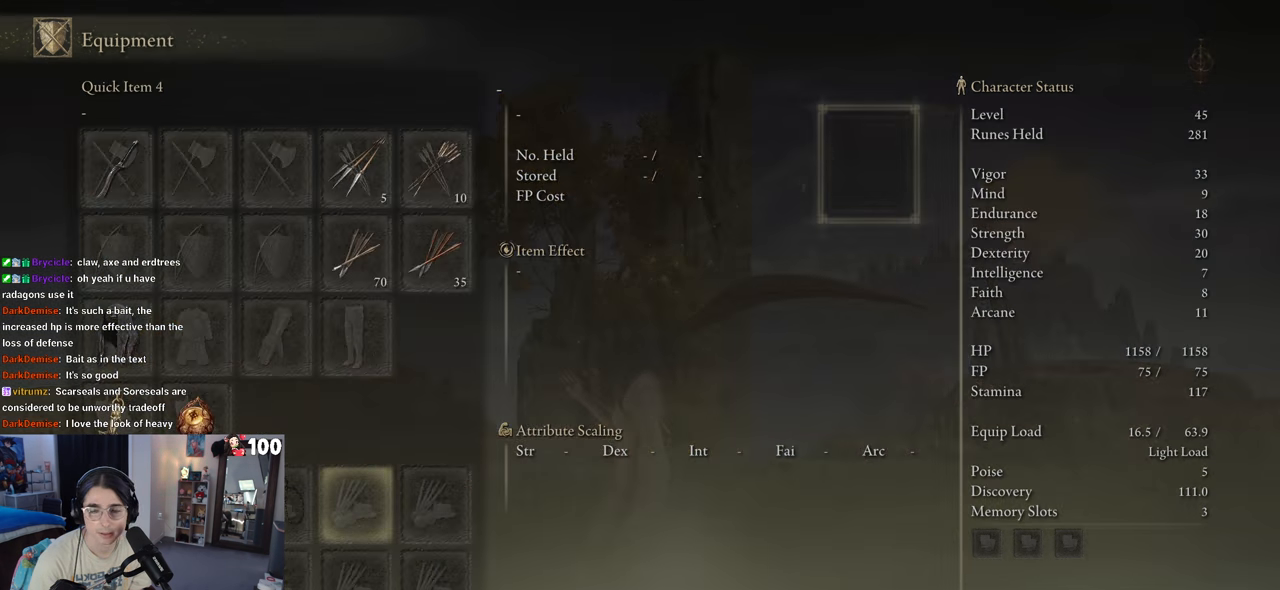
{"buttons": [], "left_stick": "center", "right_stick": "center", "events": []}
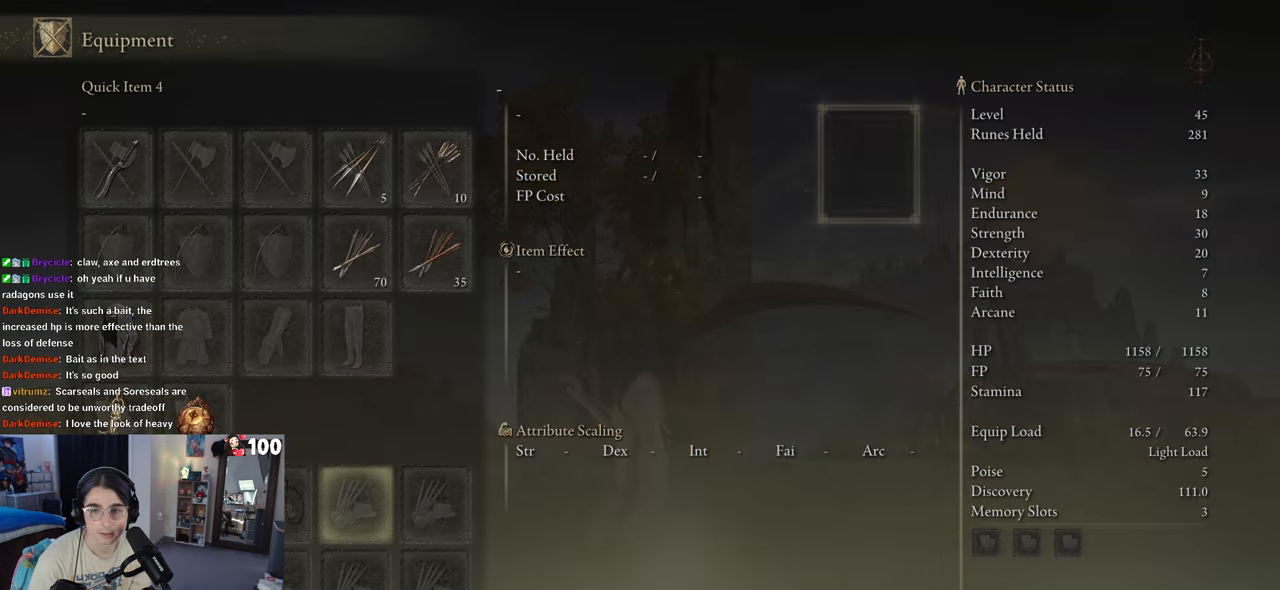
{"buttons": [], "left_stick": "center", "right_stick": "center", "events": []}
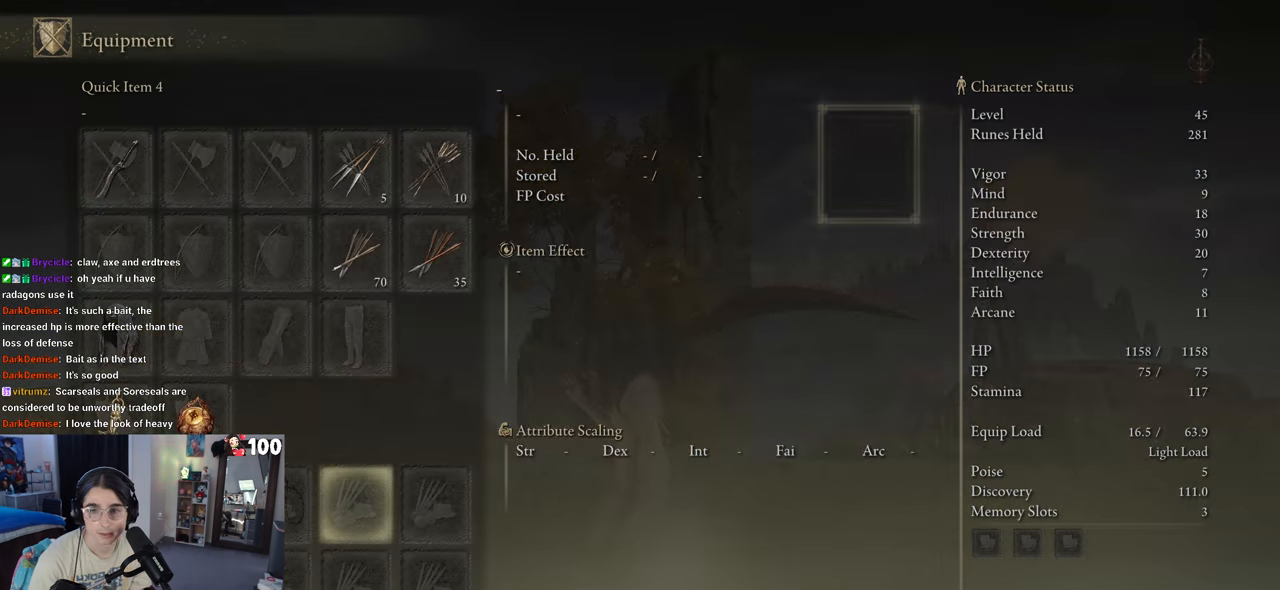
{"buttons": [], "left_stick": "center", "right_stick": "center", "events": []}
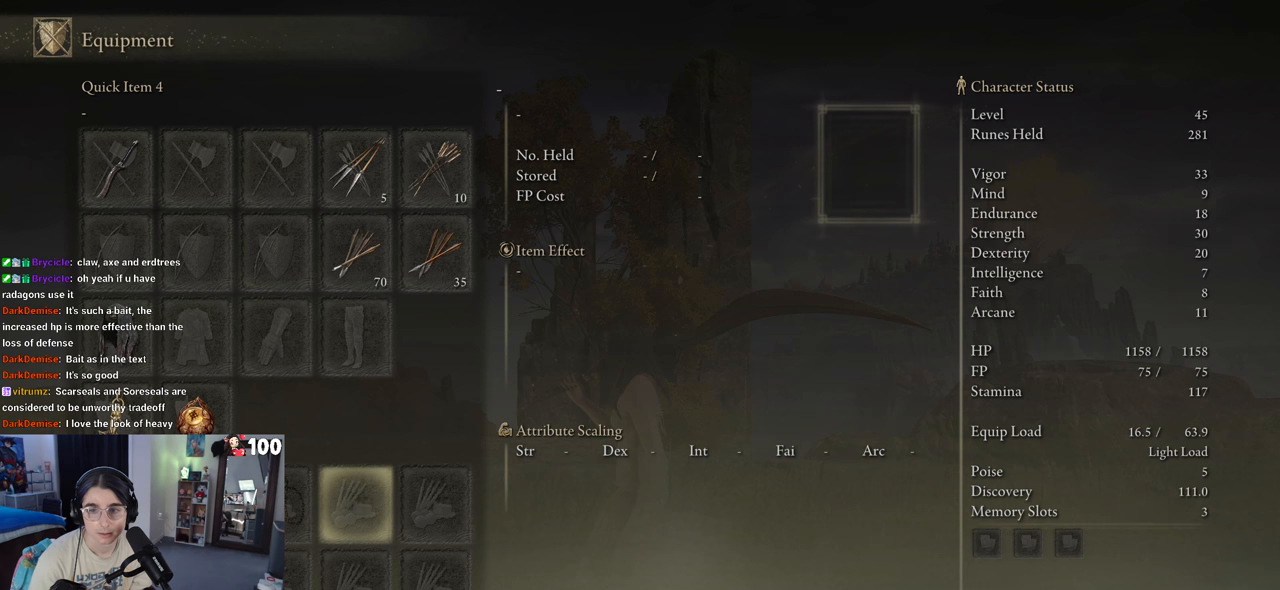
{"buttons": [], "left_stick": "center", "right_stick": "center", "events": []}
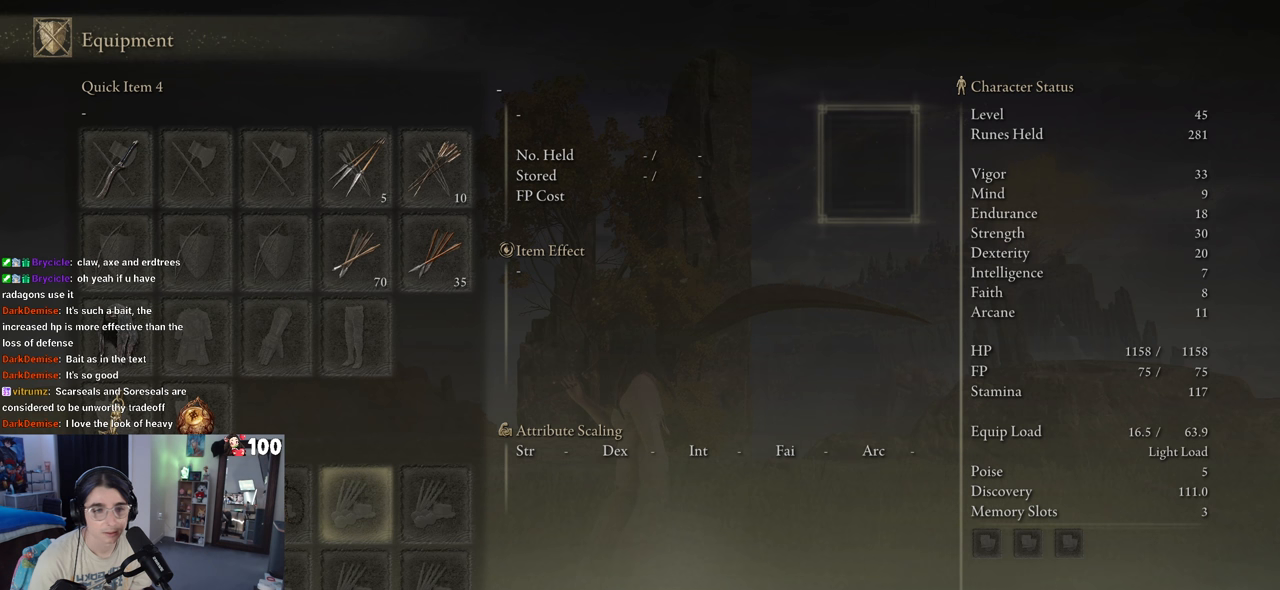
{"buttons": [], "left_stick": "center", "right_stick": "center", "events": []}
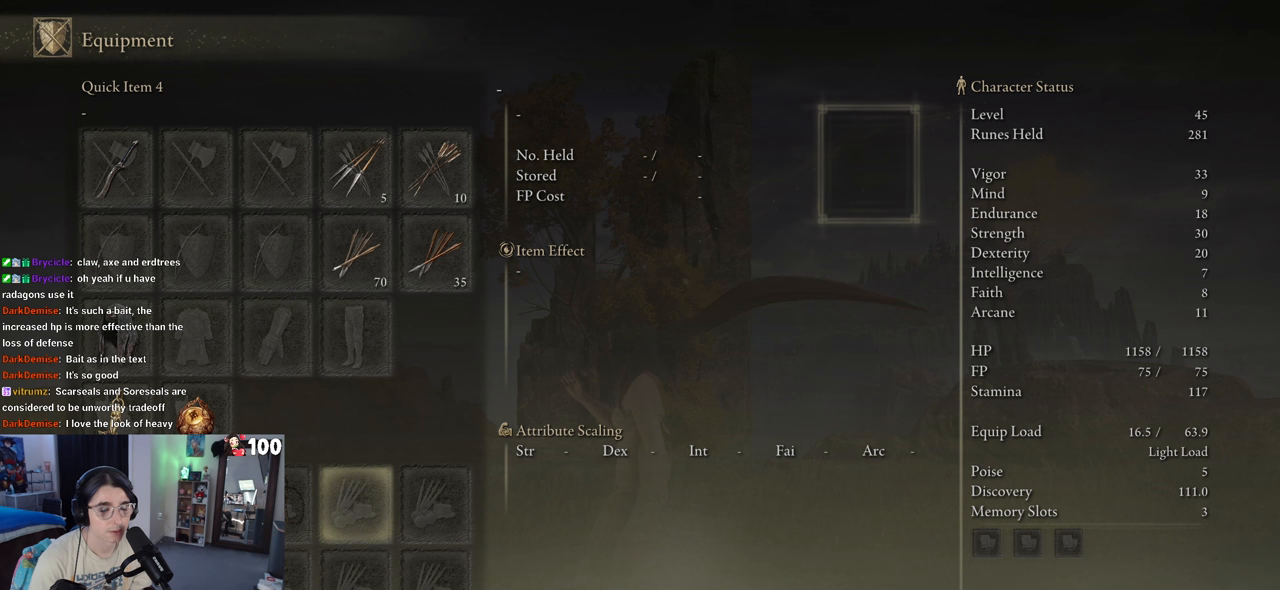
{"buttons": [], "left_stick": "center", "right_stick": "center", "events": [[183, "CROSS", "down"], [317, "CROSS", "up"]]}
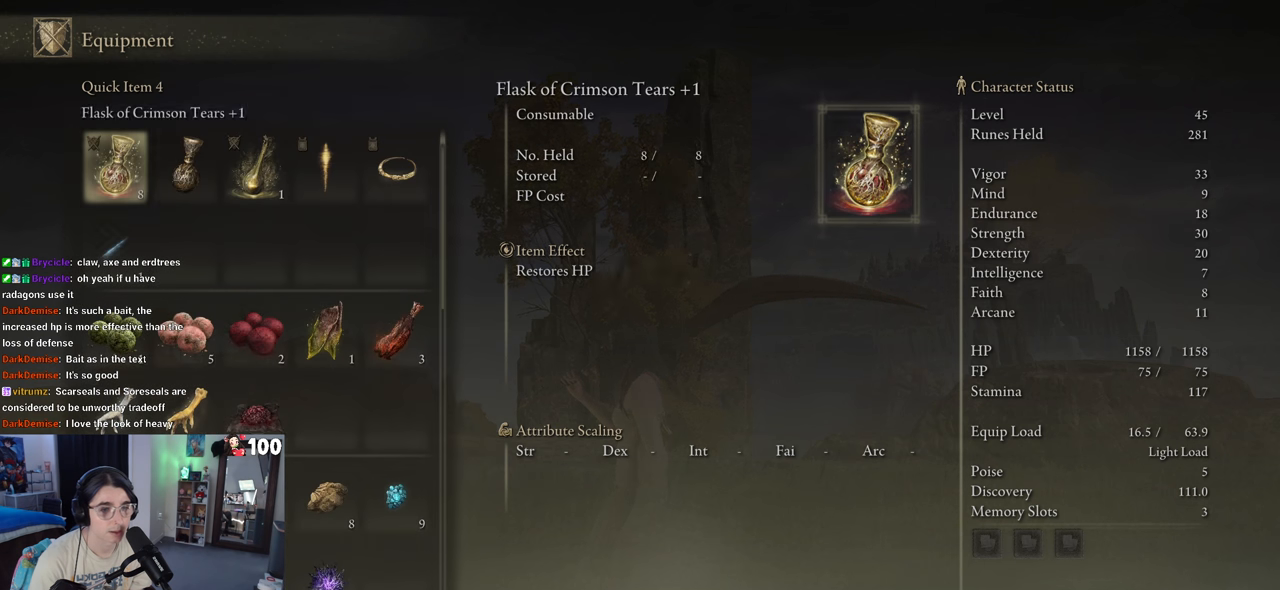
{"buttons": ["DPAD_DOWN"], "left_stick": "center", "right_stick": "center", "events": [[67, "DPAD_DOWN", "down"]]}
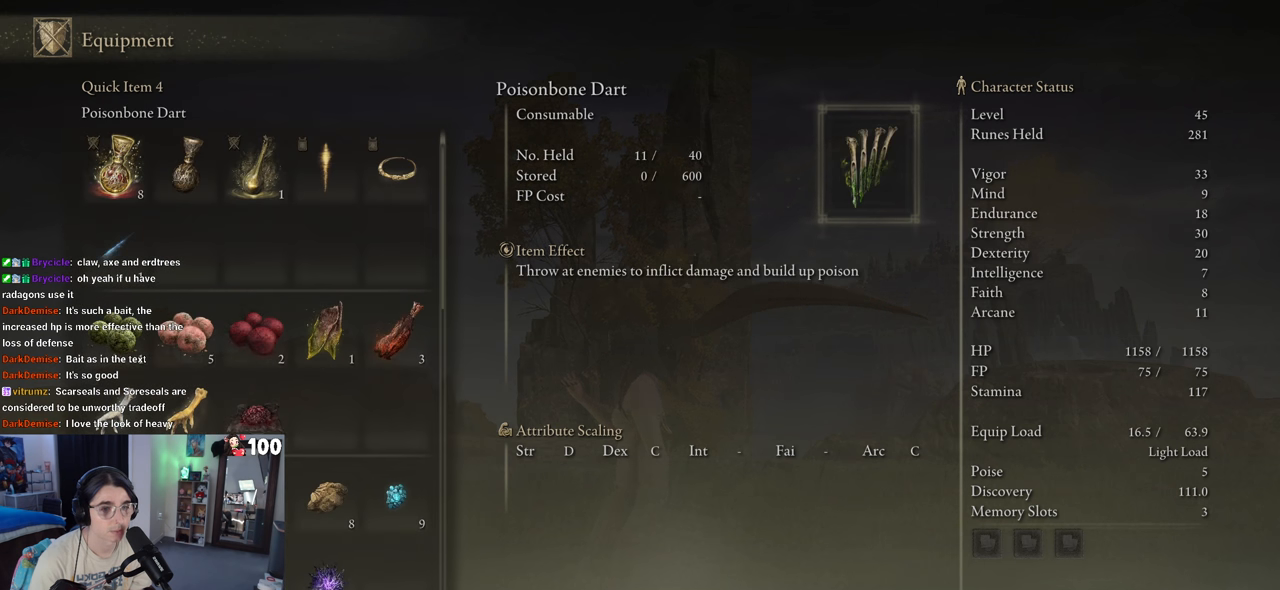
{"buttons": ["DPAD_DOWN", "DPAD_RIGHT"], "left_stick": "center", "right_stick": "center", "events": [[17, "DPAD_DOWN", "up"], [317, "DPAD_RIGHT", "down"], [467, "DPAD_DOWN", "down"]]}
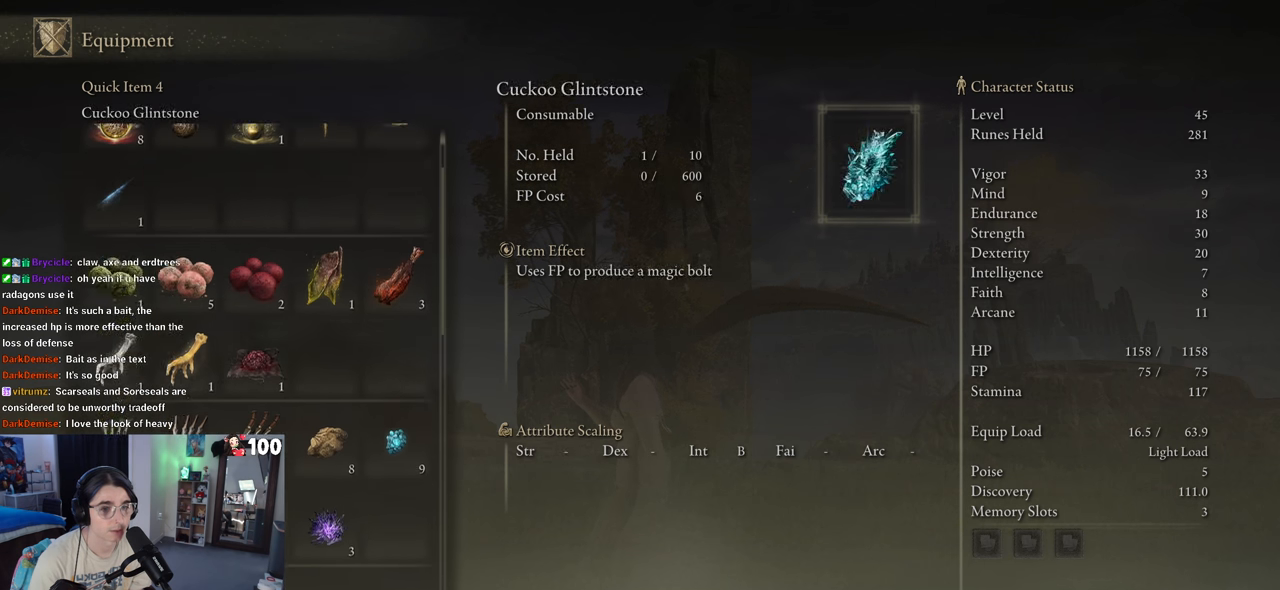
{"buttons": [], "left_stick": "center", "right_stick": "center", "events": [[50, "DPAD_RIGHT", "up"], [467, "DPAD_DOWN", "up"]]}